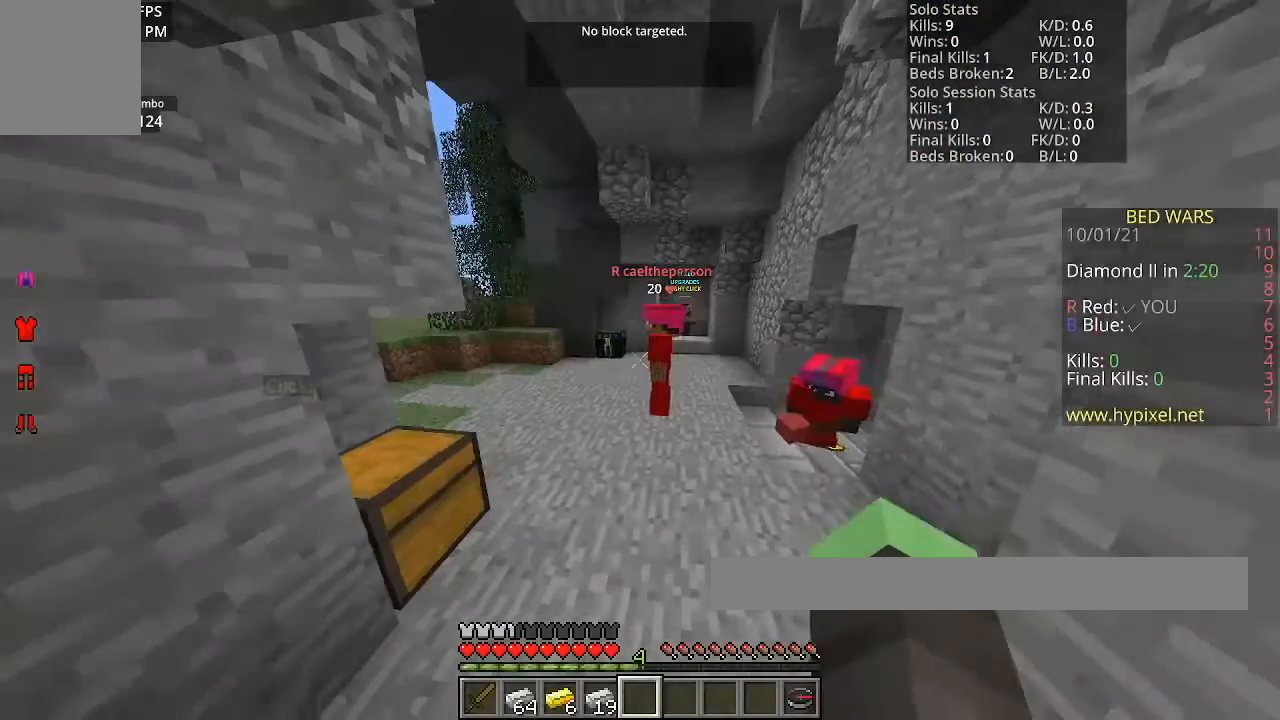
Gameplay with keyboard and mouse; each line is a JSON object with the keys and mouse buttons held at the frame after it. "events" lists presses ("down") and releases ("up") of "a", "d", "s", "space", "w", "mouse_left" and "mouse_right" between this image and that frame as [ms after this image, input, new state], when the widget could be followed in between. "mouse_left", "mouse_right" = the "left", "right" buttons of the "mouse" list. No other keys are recorded. Fast repeated clicks can show as one long hold. Mouse movement is not recorded.
{"keys": [], "mouse": [], "events": []}
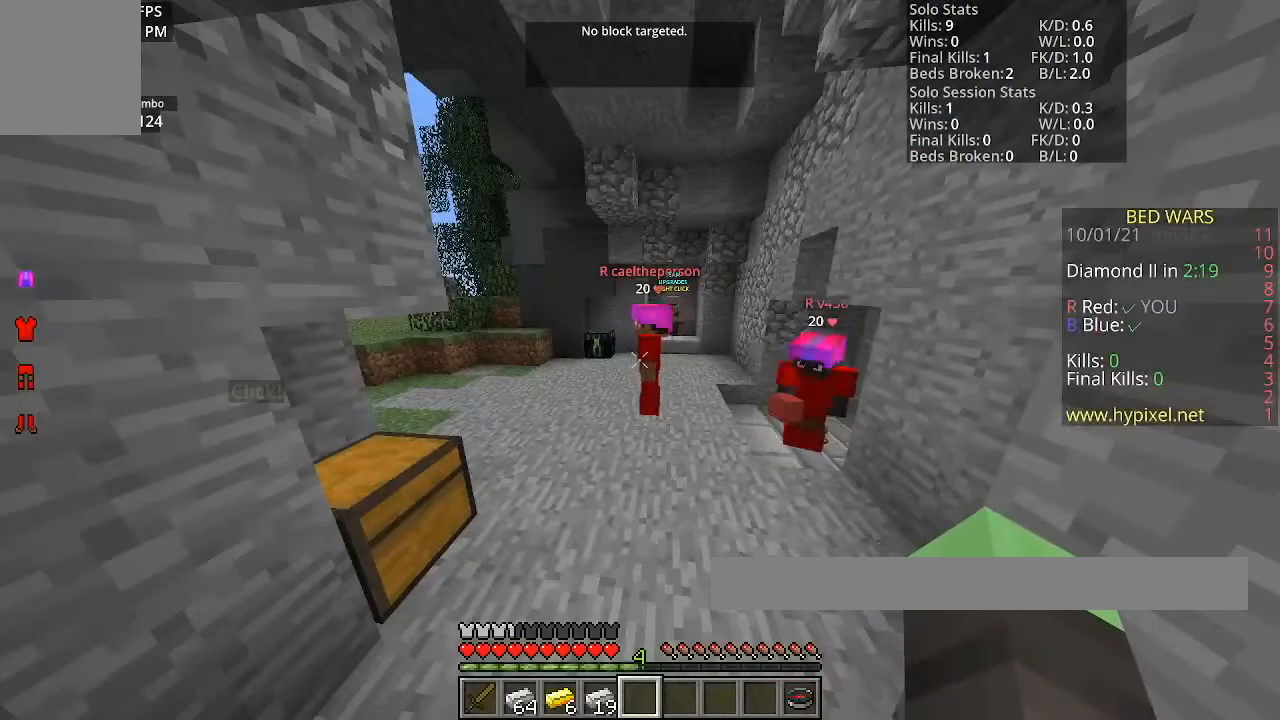
{"keys": [], "mouse": [], "events": []}
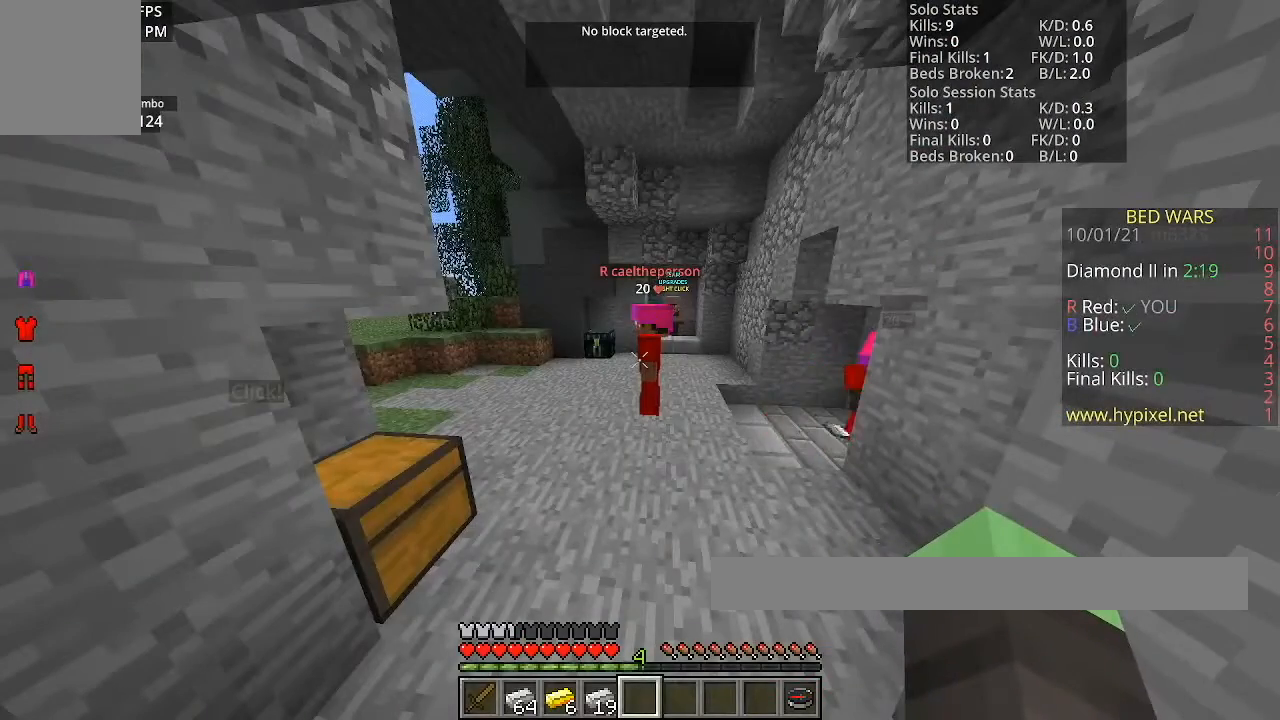
{"keys": ["a"], "mouse": [], "events": [[367, "a", "down"]]}
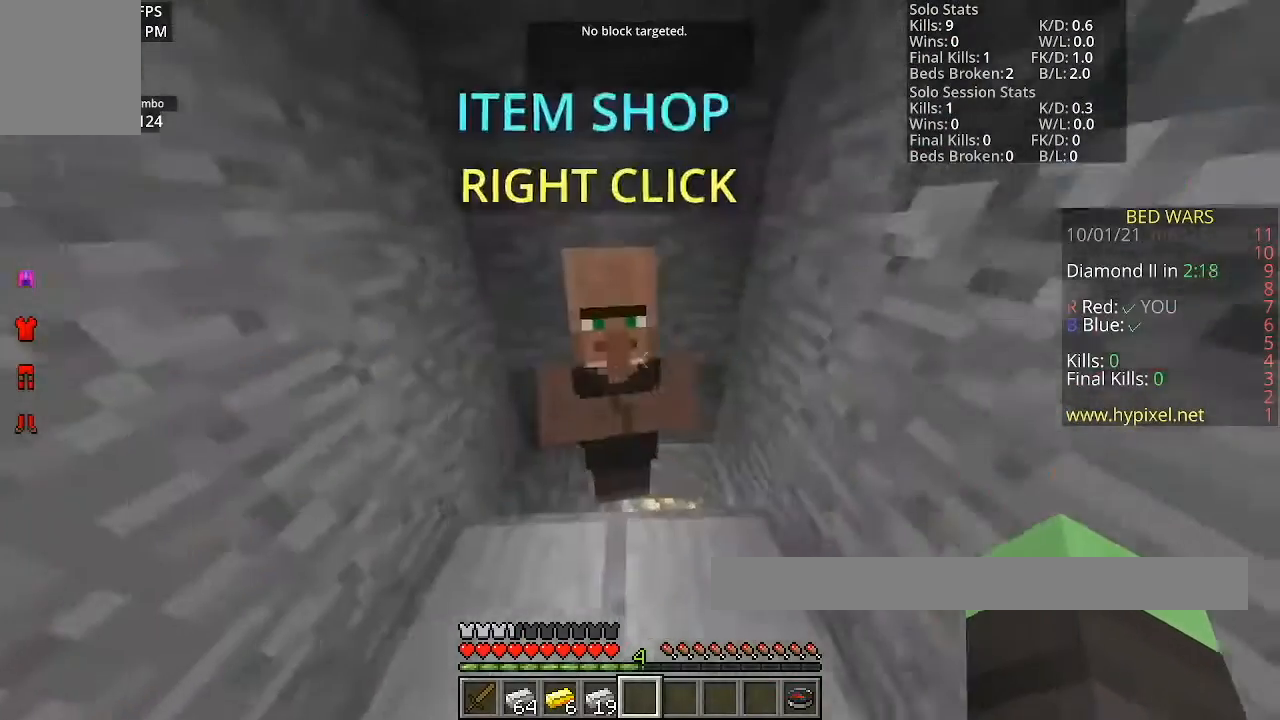
{"keys": [], "mouse": []}
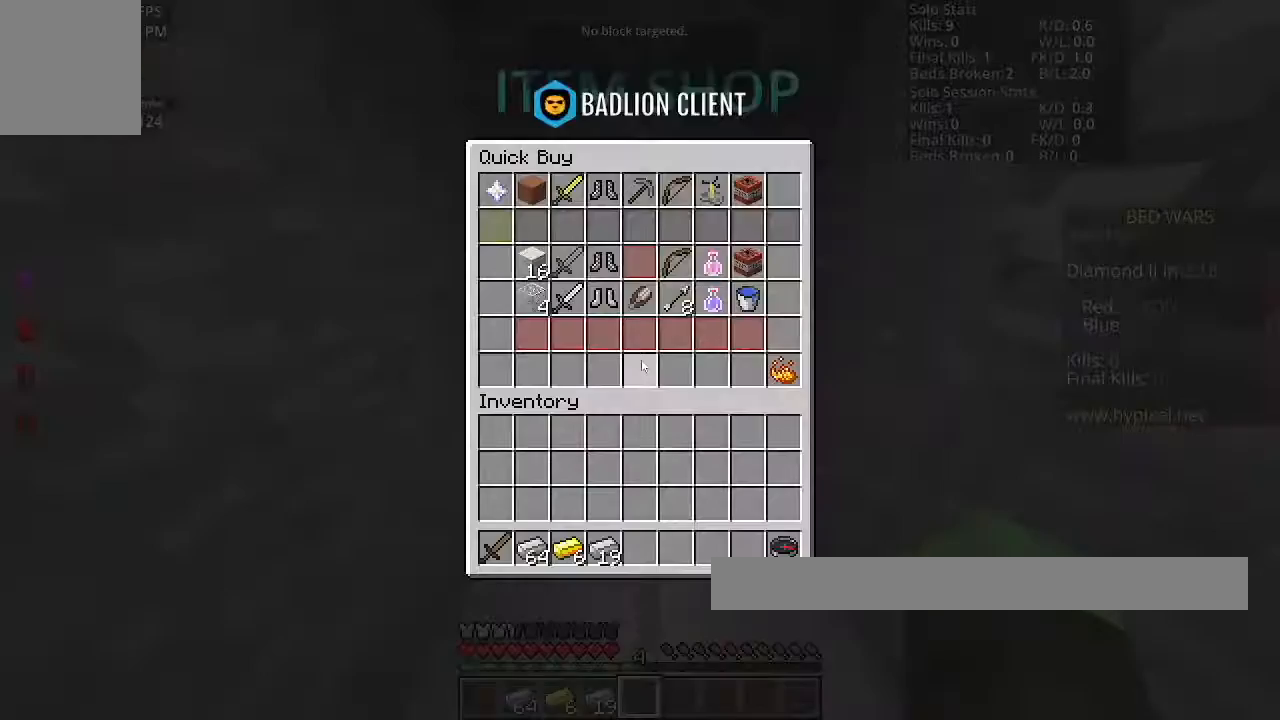
{"keys": ["w"], "mouse": [], "events": [[467, "w", "down"]]}
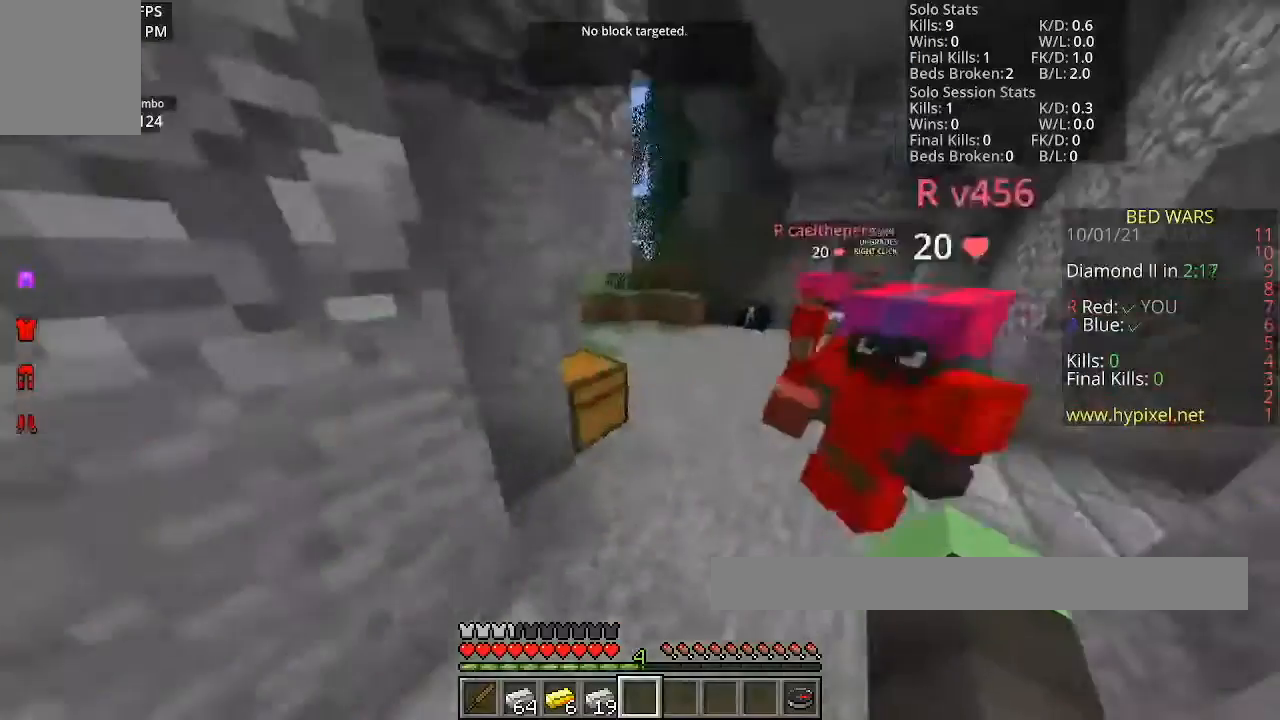
{"keys": [], "mouse": [], "events": [[134, "w", "up"]]}
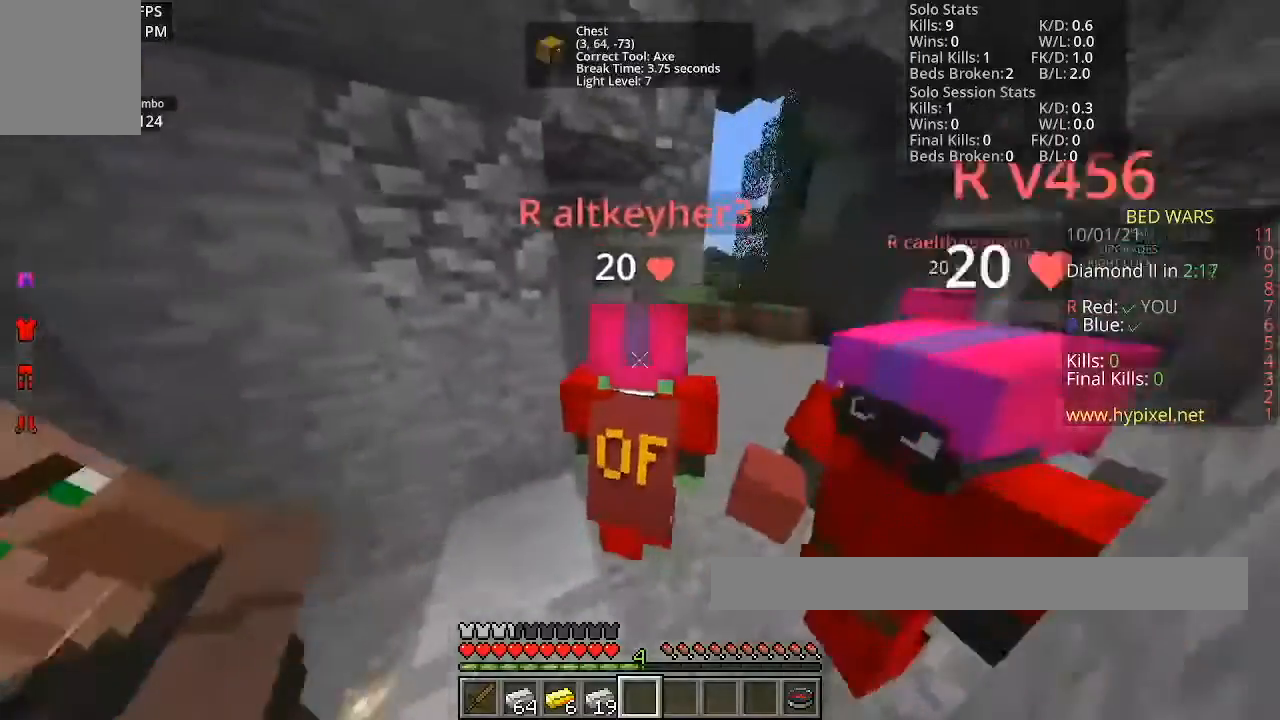
{"keys": ["w"], "mouse": [], "events": [[500, "w", "down"]]}
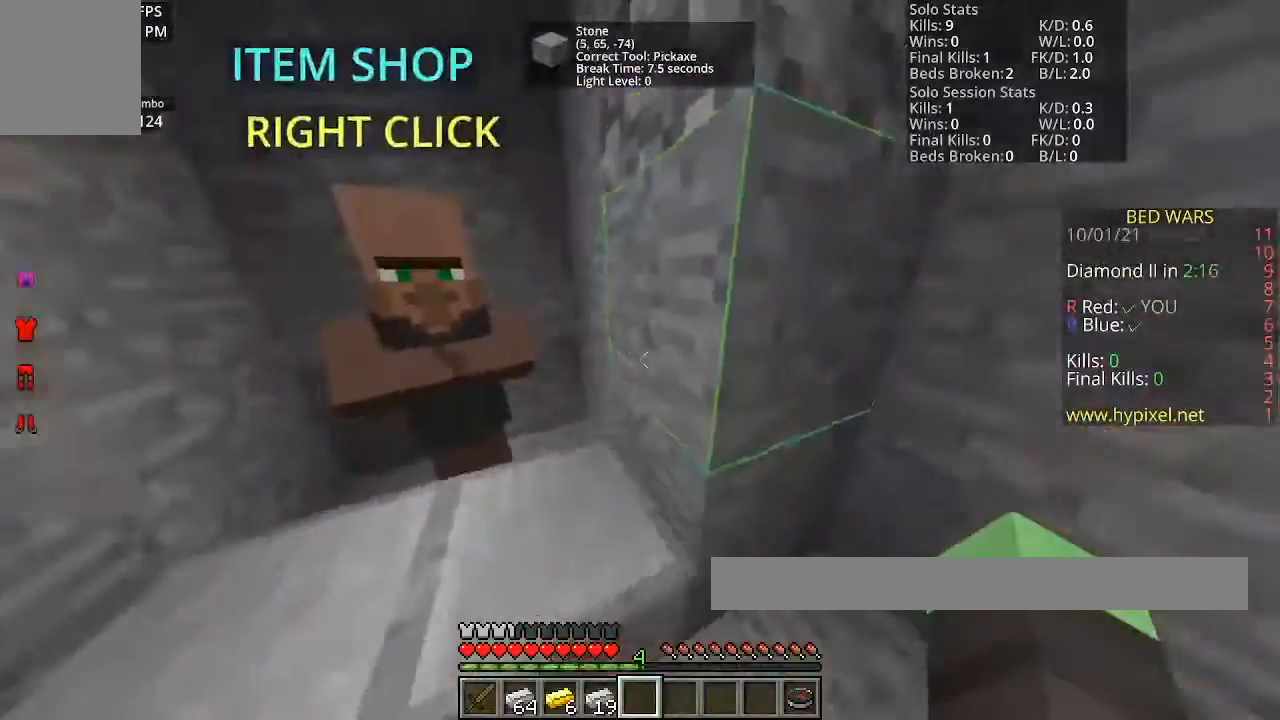
{"keys": [], "mouse": ["right"], "events": [[234, "w", "up"], [434, "mouse_right", "down"]]}
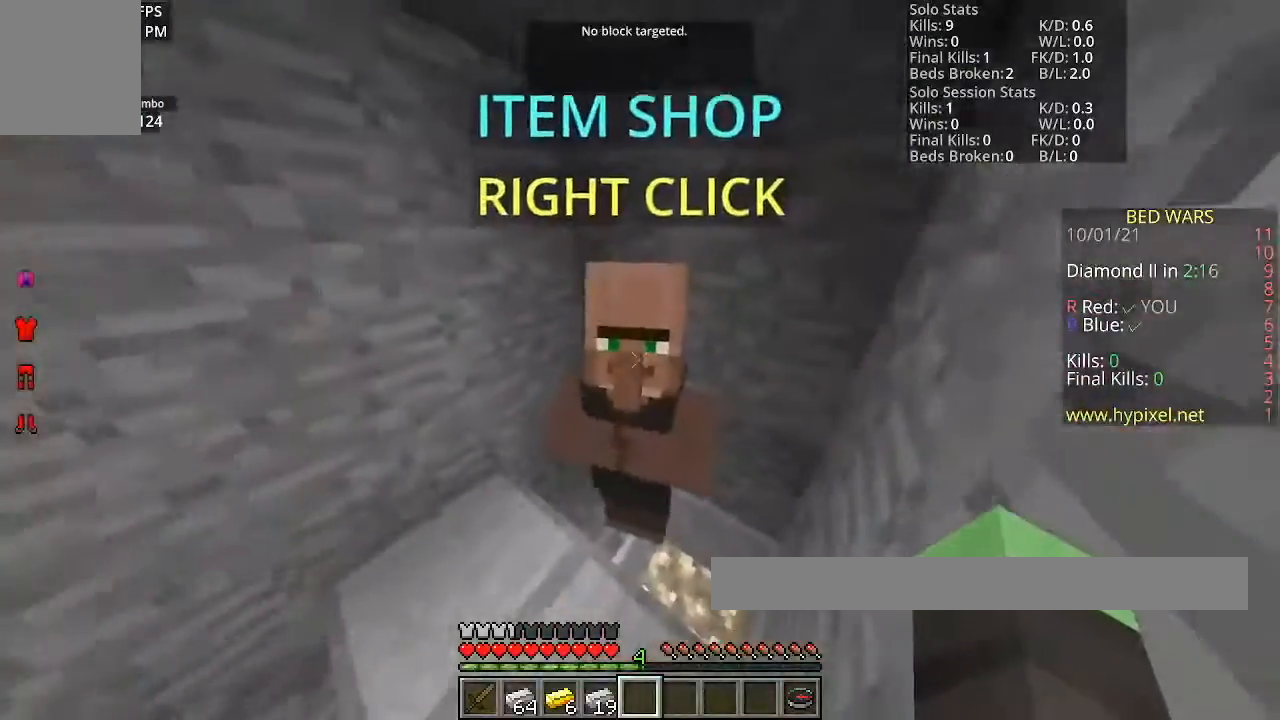
{"keys": [], "mouse": []}